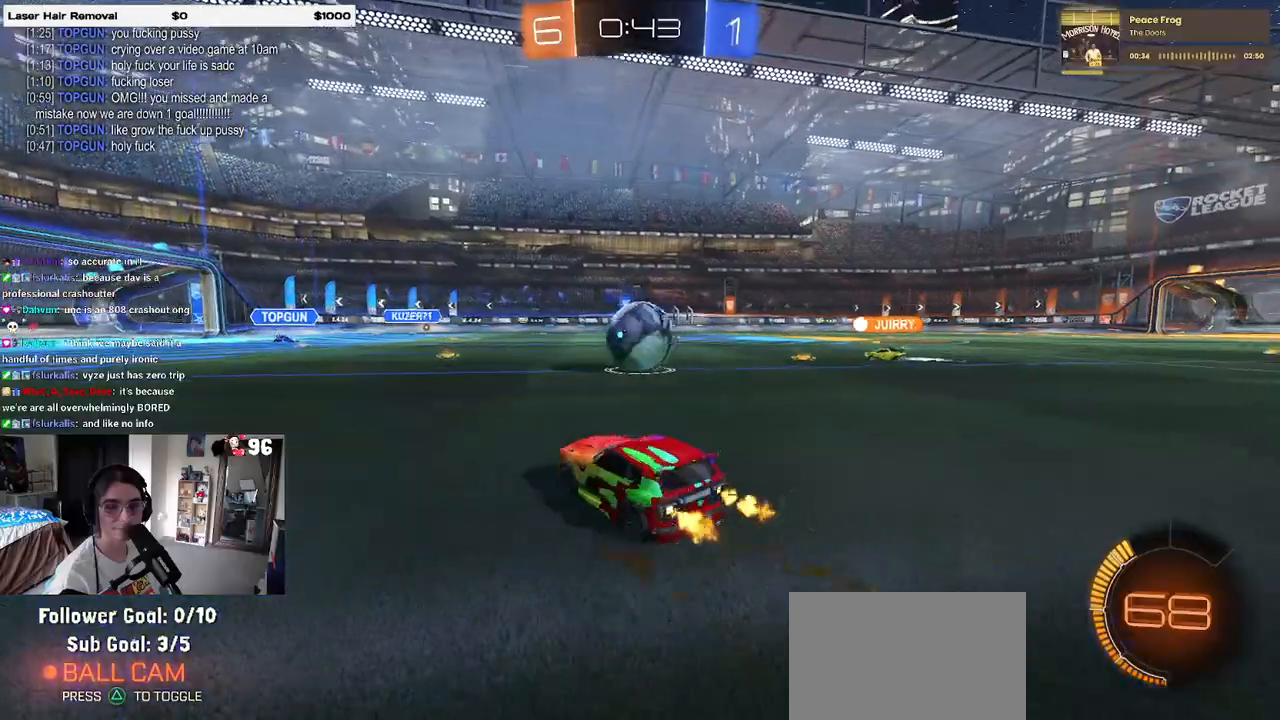
Gameplay with a controller (PlayStation layout); each line is a JSON object with the inputs held at the frame after it. "events" lists button and stick changes between this image and that frame as [ms after this image, input, new state], when the widget could be followed in between. Not read: R2.
{"buttons": [], "left_stick": "center", "right_stick": "center", "events": [[133, "left_stick", "center"], [217, "left_stick", "right"], [267, "CROSS", "down"], [333, "left_stick", "center"], [367, "CROSS", "up"]]}
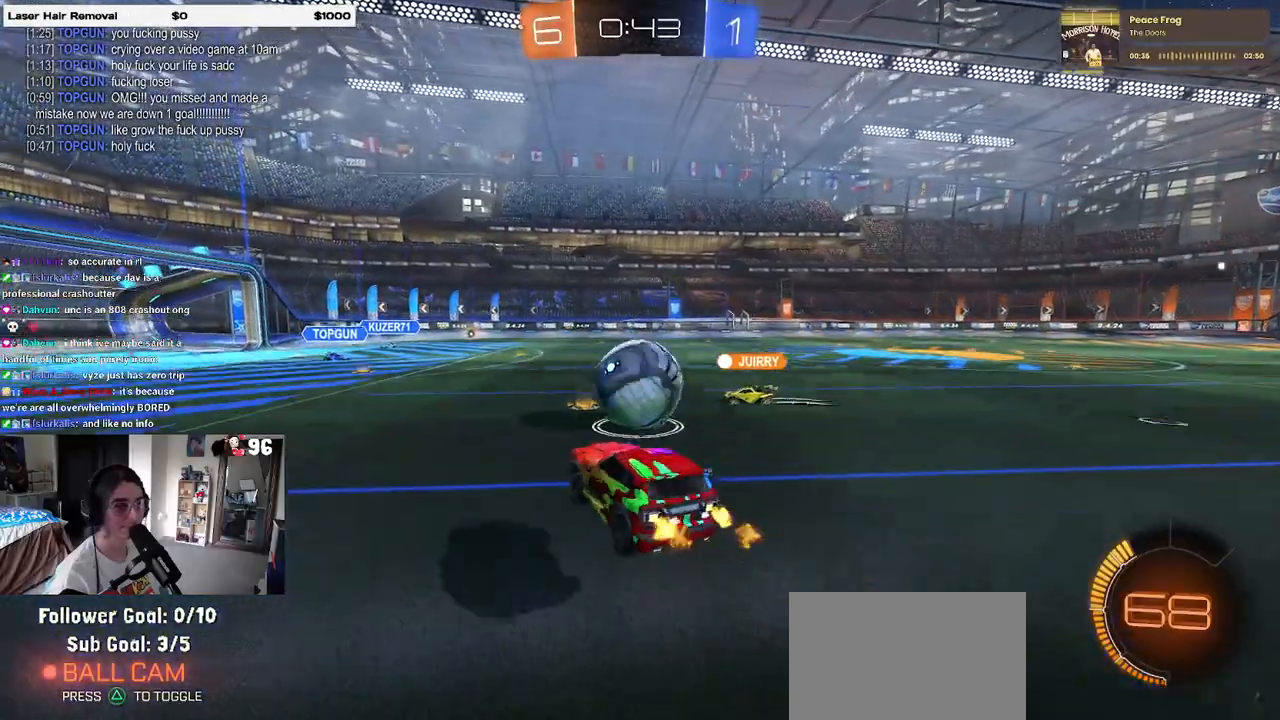
{"buttons": [], "left_stick": "center", "right_stick": "center", "events": [[317, "left_stick", "down"], [417, "left_stick", "center"]]}
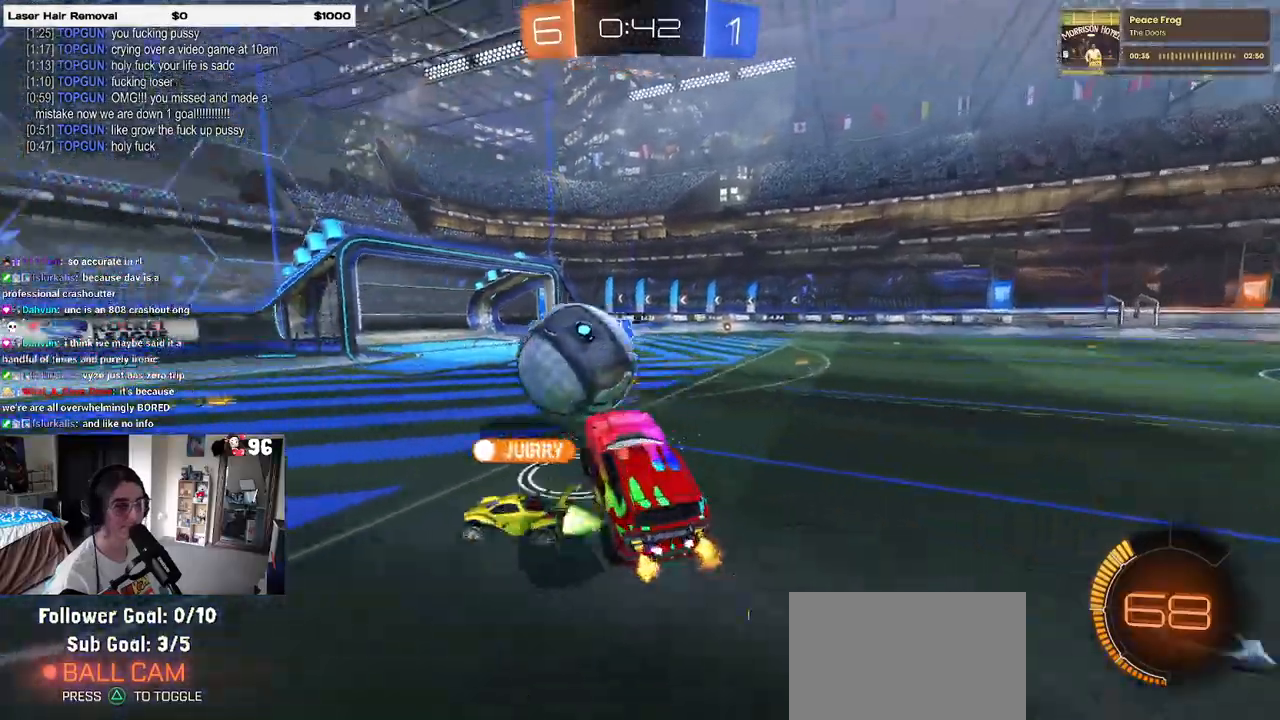
{"buttons": ["CROSS"], "left_stick": "up-right", "right_stick": "center", "events": [[250, "left_stick", "right"], [367, "left_stick", "up-right"], [500, "CROSS", "down"]]}
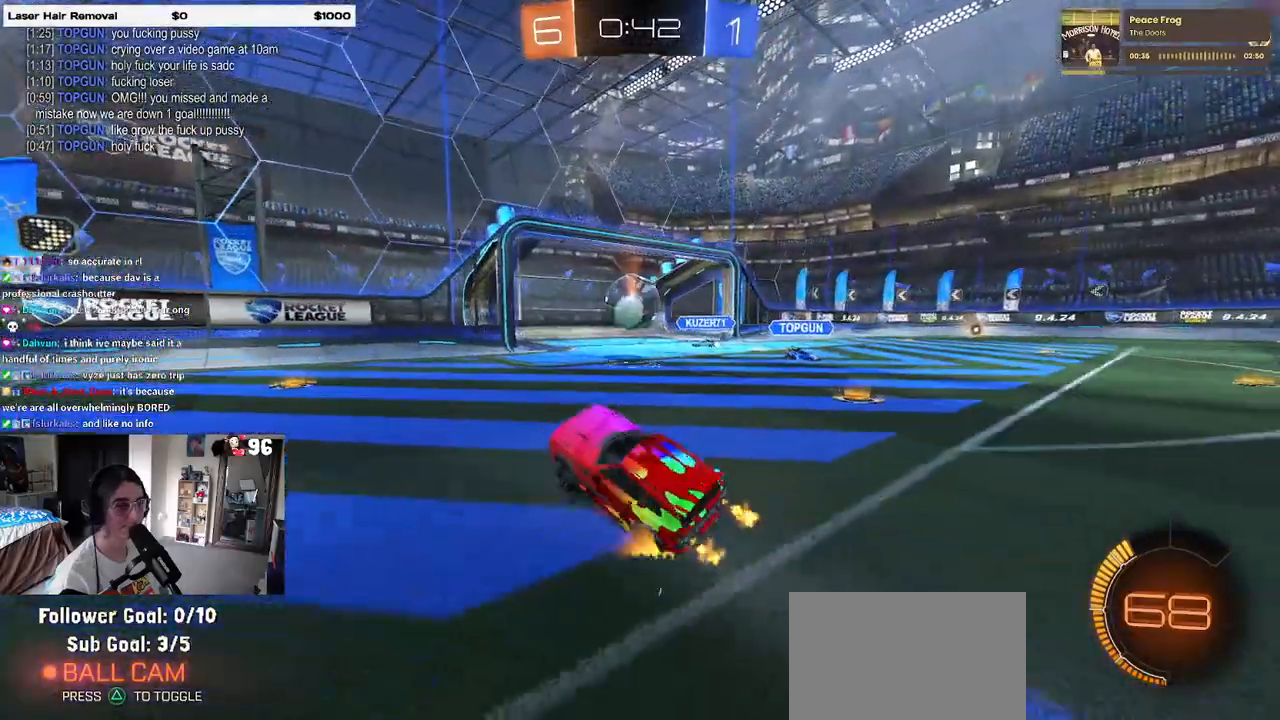
{"buttons": [], "left_stick": "right", "right_stick": "center", "events": [[100, "CROSS", "up"], [100, "left_stick", "right"]]}
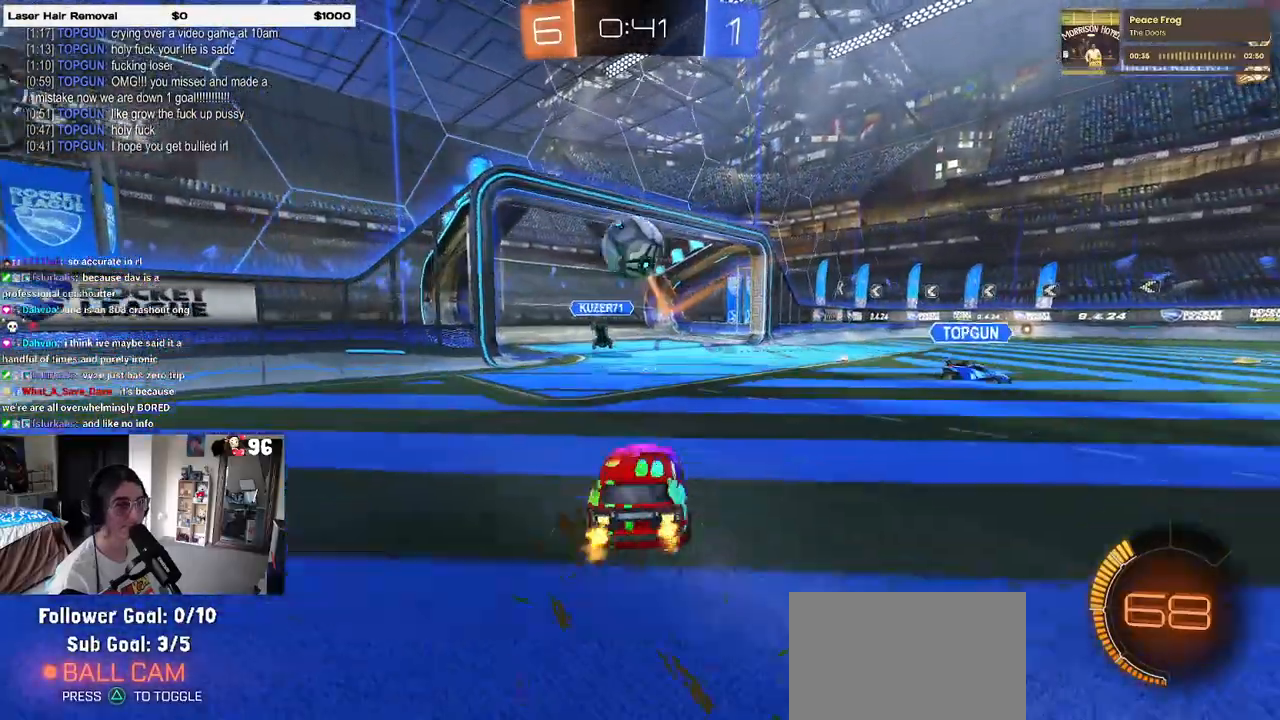
{"buttons": ["SQUARE"], "left_stick": "right", "right_stick": "center", "events": [[500, "SQUARE", "down"]]}
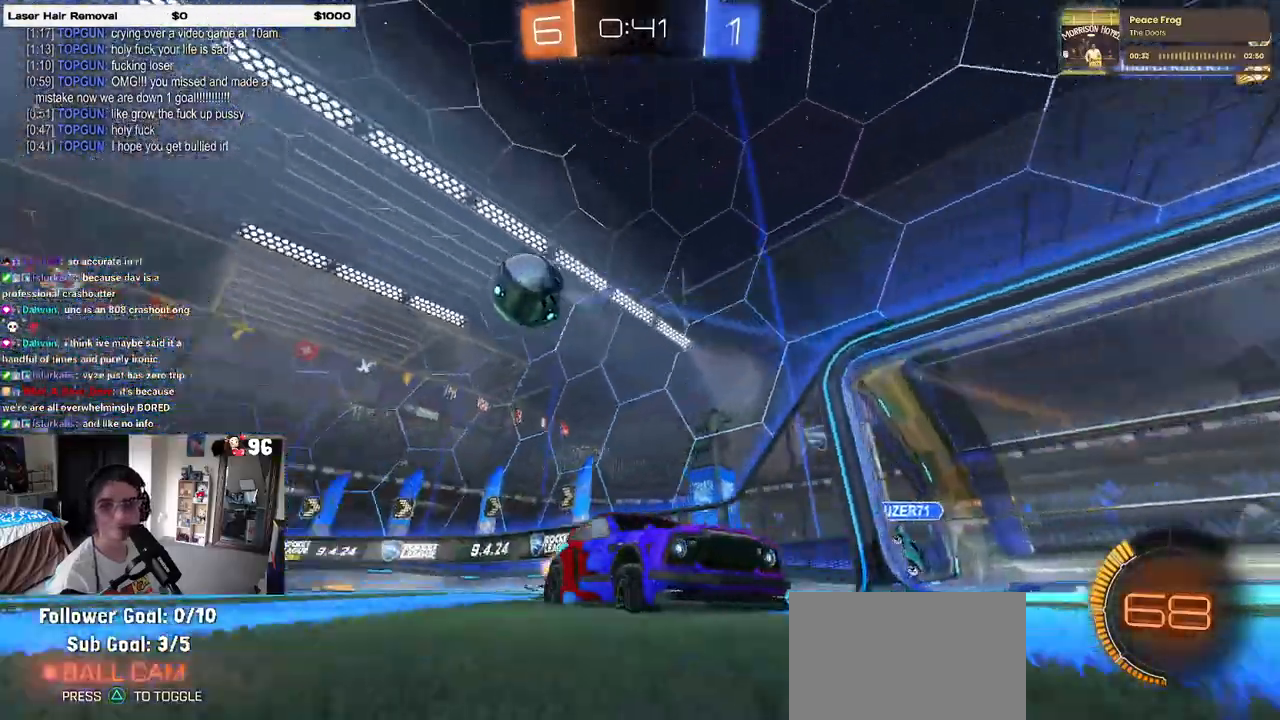
{"buttons": [], "left_stick": "right", "right_stick": "center", "events": [[83, "SQUARE", "up"]]}
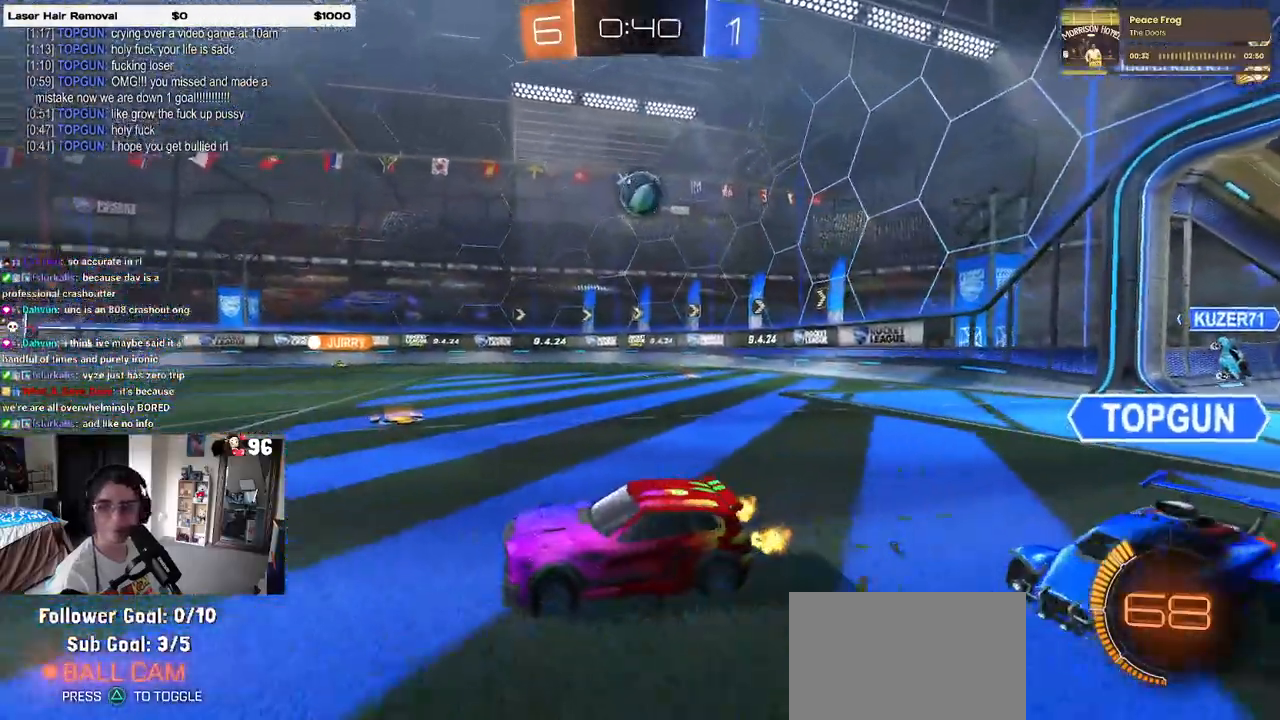
{"buttons": ["SQUARE"], "left_stick": "down-left", "right_stick": "center", "events": [[150, "CROSS", "down"], [183, "left_stick", "up"], [233, "CROSS", "up"], [250, "left_stick", "up-left"], [283, "CROSS", "down"], [350, "SQUARE", "down"], [367, "CROSS", "up"], [367, "left_stick", "down-left"]]}
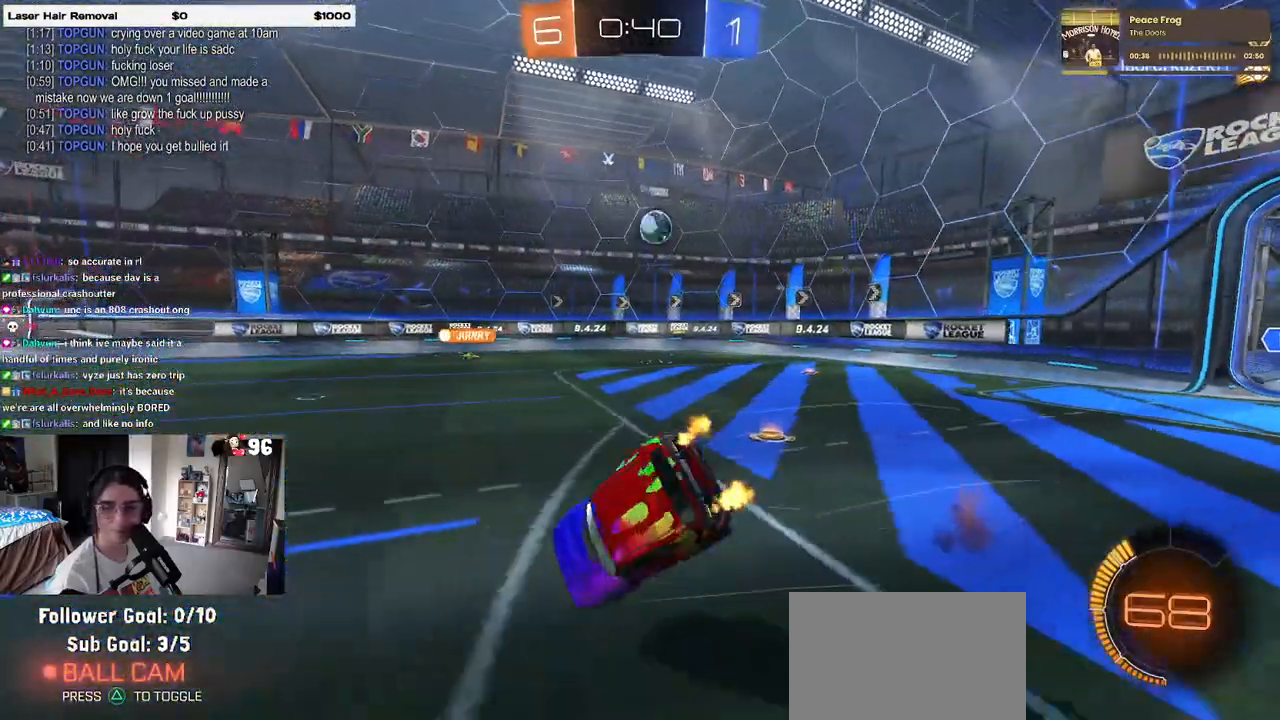
{"buttons": ["SQUARE"], "left_stick": "down-left", "right_stick": "center", "events": []}
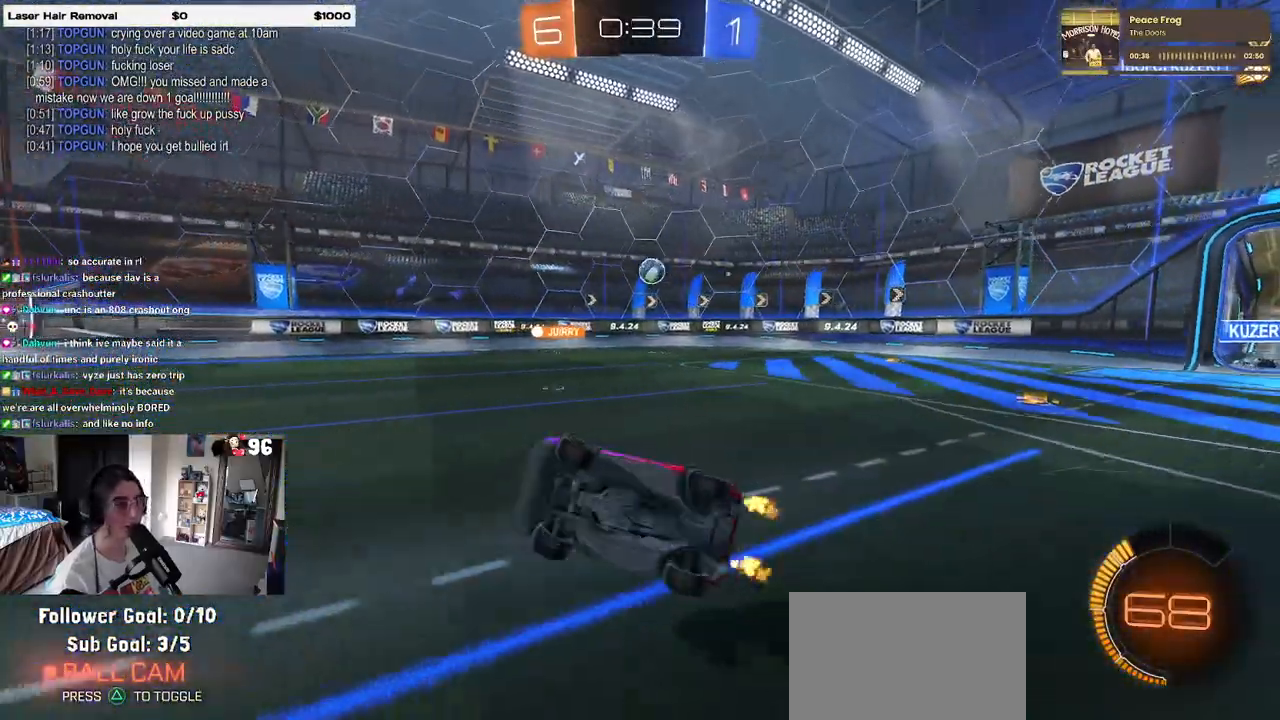
{"buttons": [], "left_stick": "center", "right_stick": "center", "events": [[133, "SQUARE", "up"], [150, "left_stick", "center"]]}
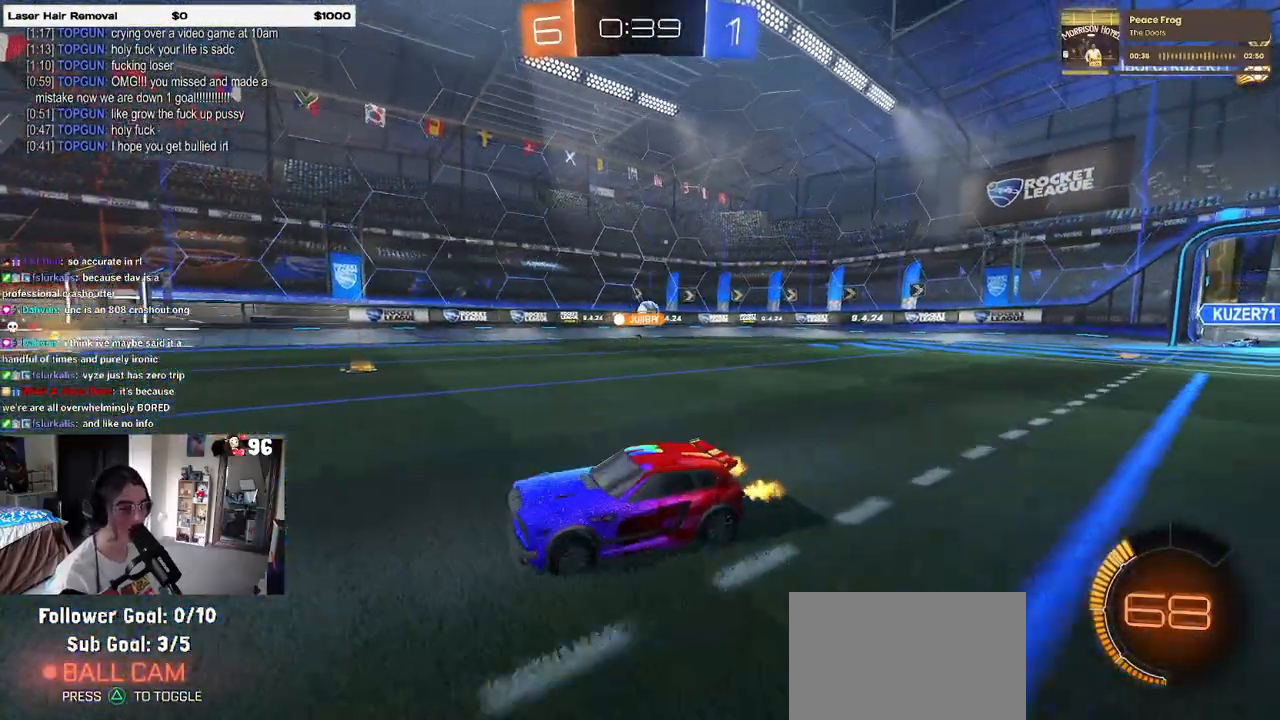
{"buttons": [], "left_stick": "right", "right_stick": "center", "events": [[100, "left_stick", "right"]]}
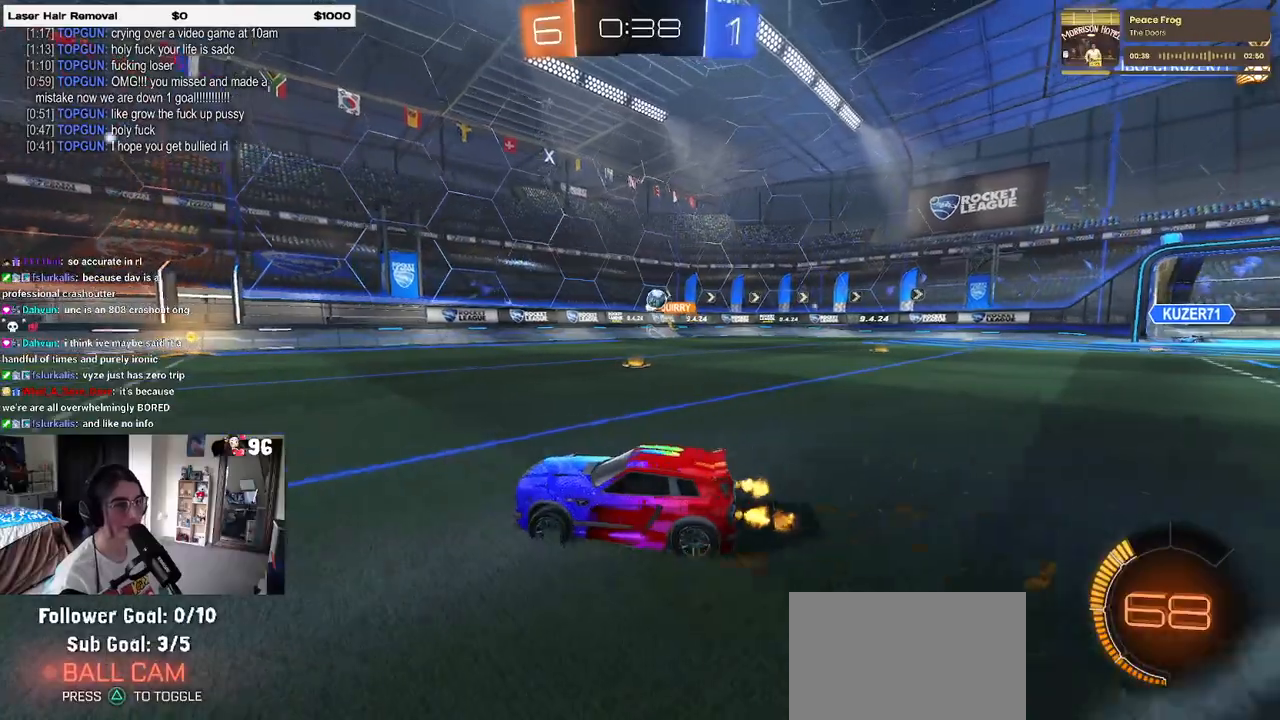
{"buttons": [], "left_stick": "left", "right_stick": "center", "events": [[17, "left_stick", "center"], [83, "left_stick", "left"]]}
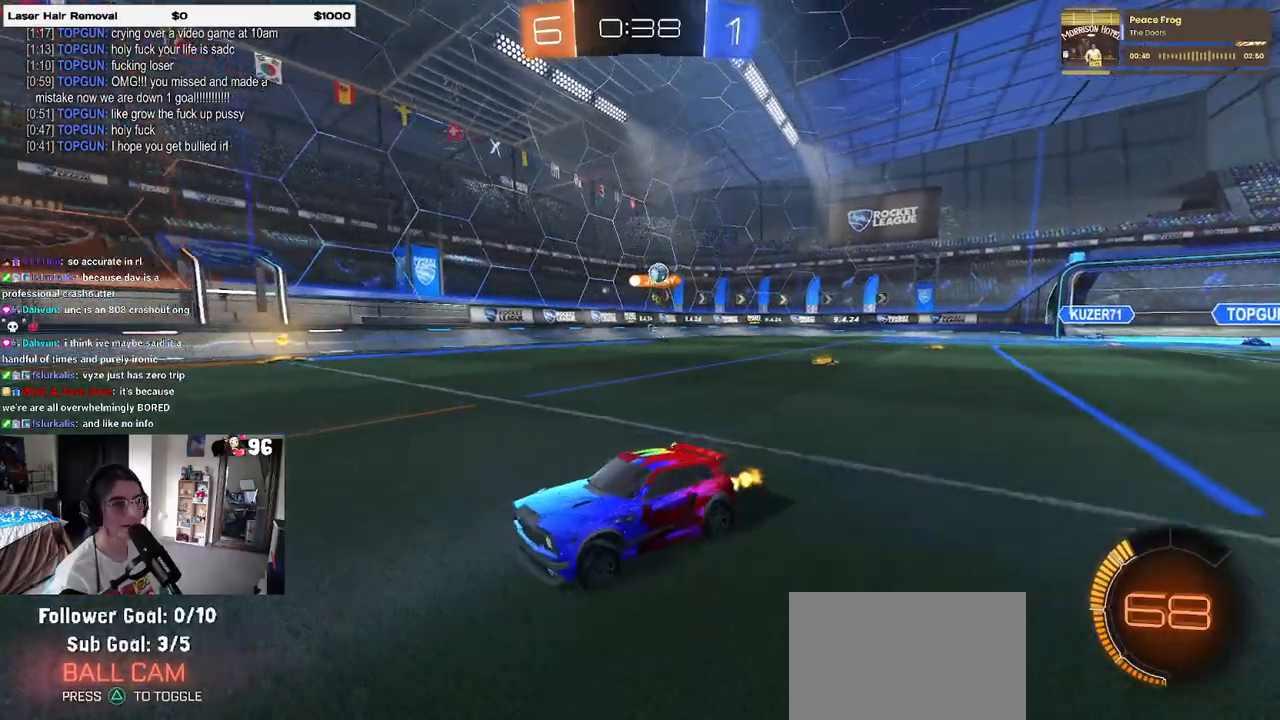
{"buttons": [], "left_stick": "center", "right_stick": "center", "events": [[300, "left_stick", "center"]]}
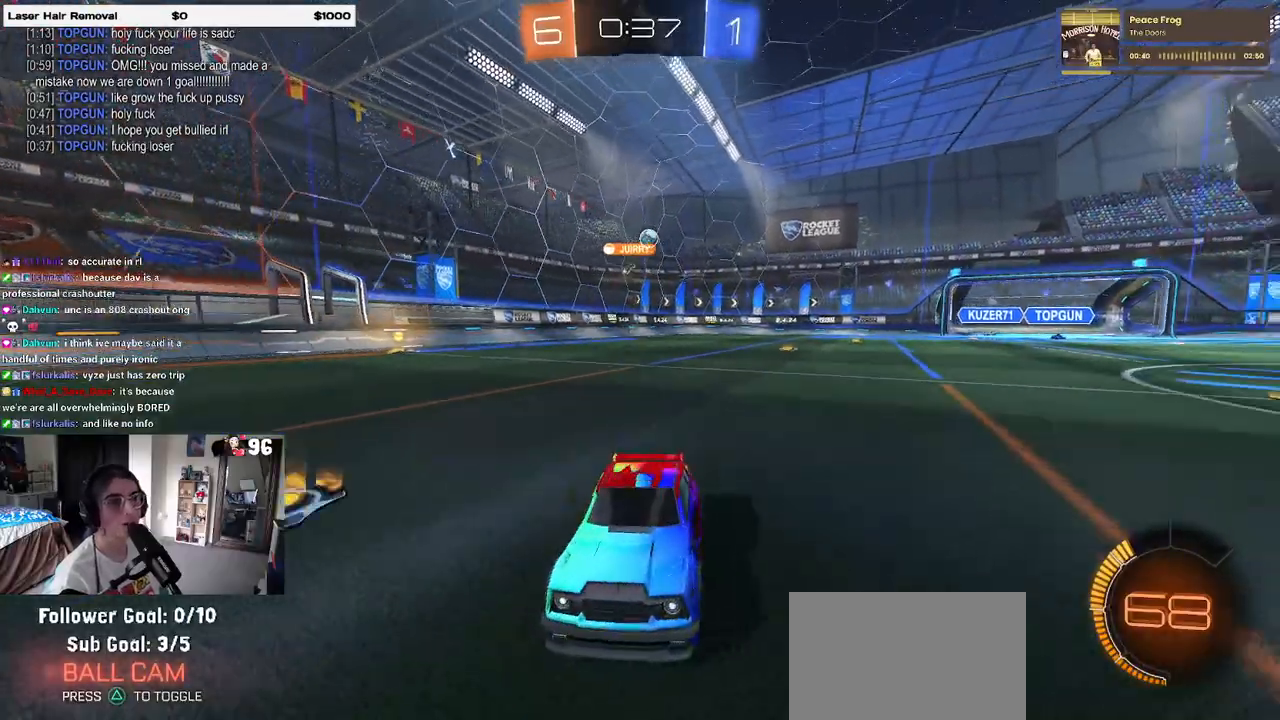
{"buttons": [], "left_stick": "up-left", "right_stick": "center", "events": [[483, "left_stick", "up-left"]]}
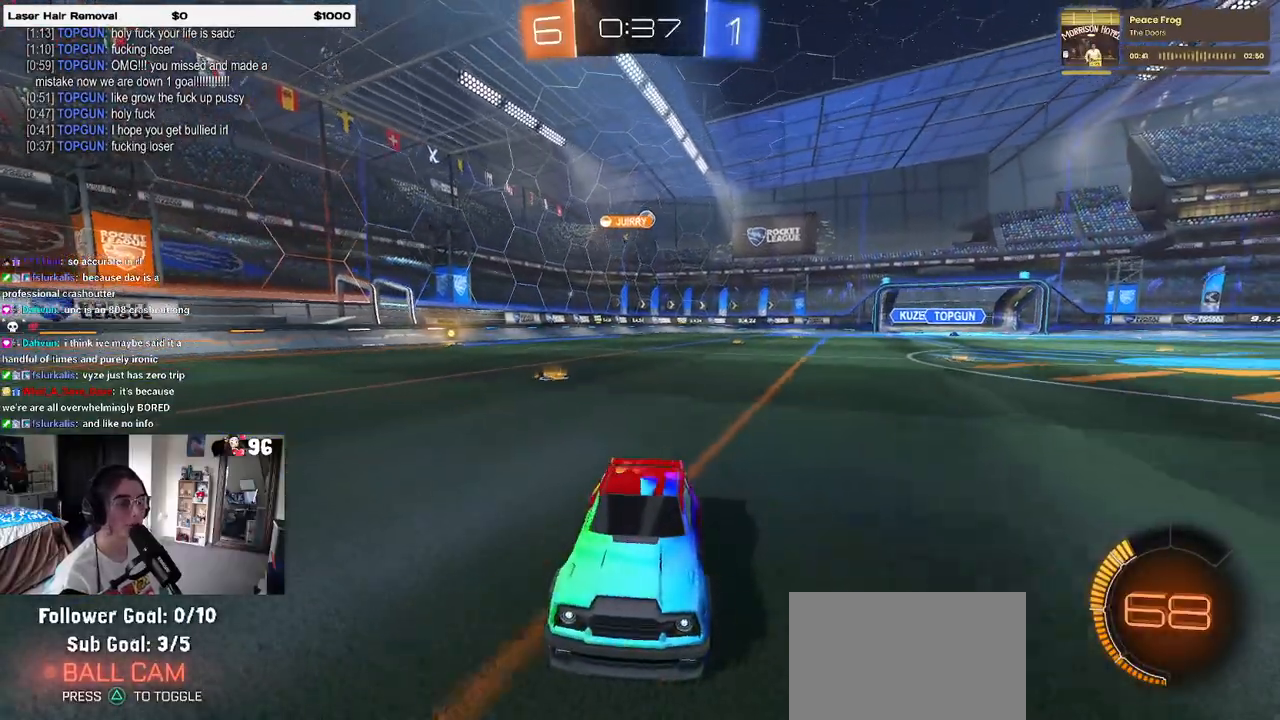
{"buttons": [], "left_stick": "down", "right_stick": "center", "events": [[67, "CROSS", "down"], [167, "CROSS", "up"], [217, "CROSS", "down"], [317, "CROSS", "up"], [350, "left_stick", "down"]]}
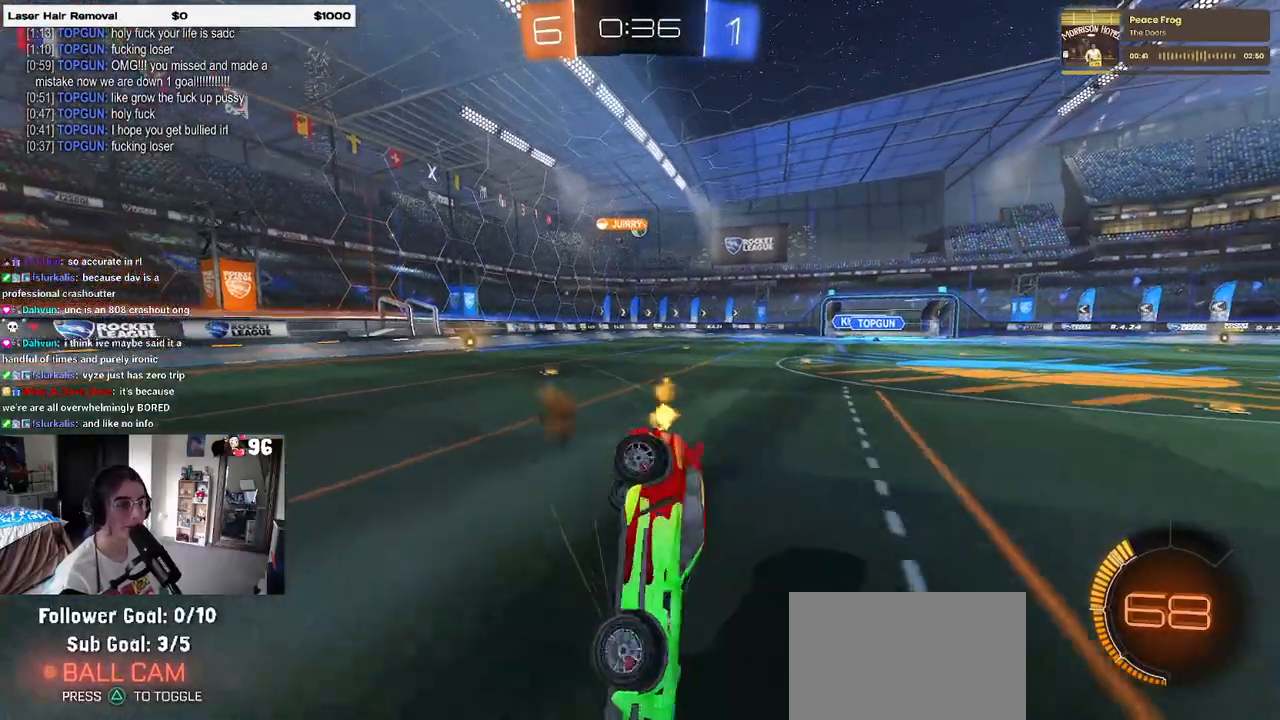
{"buttons": ["SQUARE"], "left_stick": "down-left", "right_stick": "center", "events": [[67, "SQUARE", "down"], [67, "left_stick", "down-left"]]}
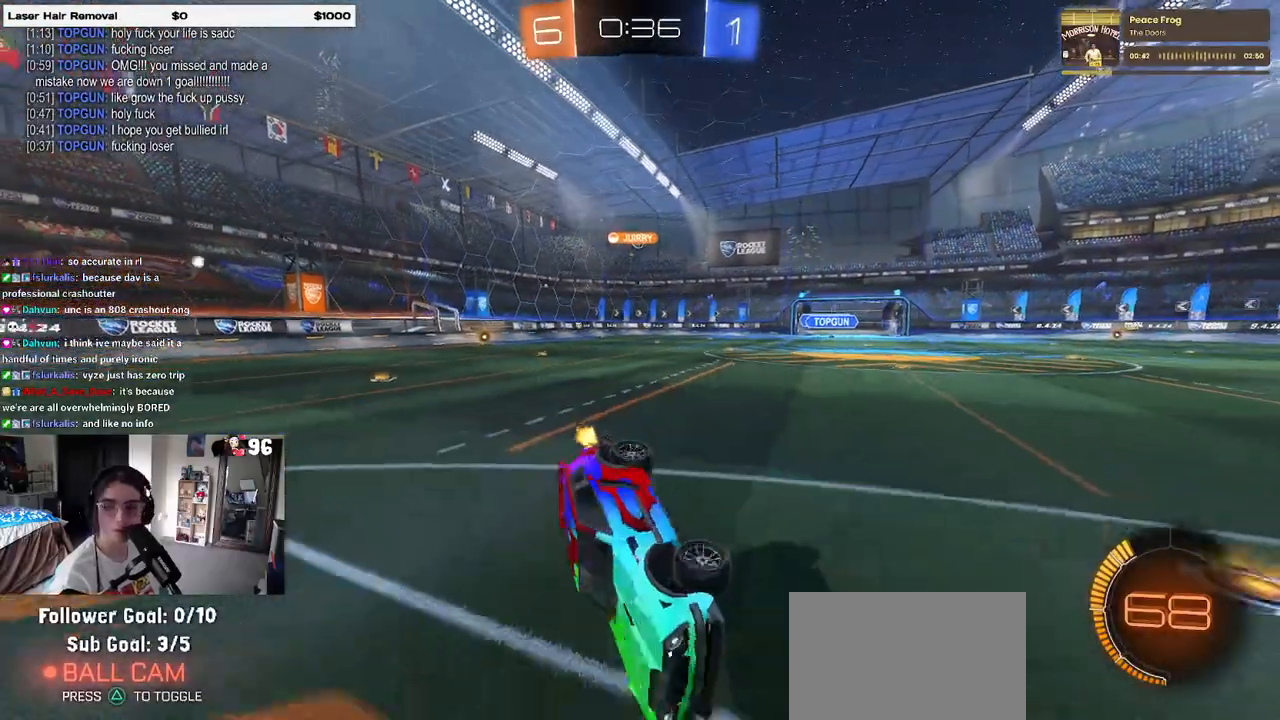
{"buttons": [], "left_stick": "right", "right_stick": "center", "events": [[167, "SQUARE", "up"], [167, "left_stick", "center"], [300, "left_stick", "right"]]}
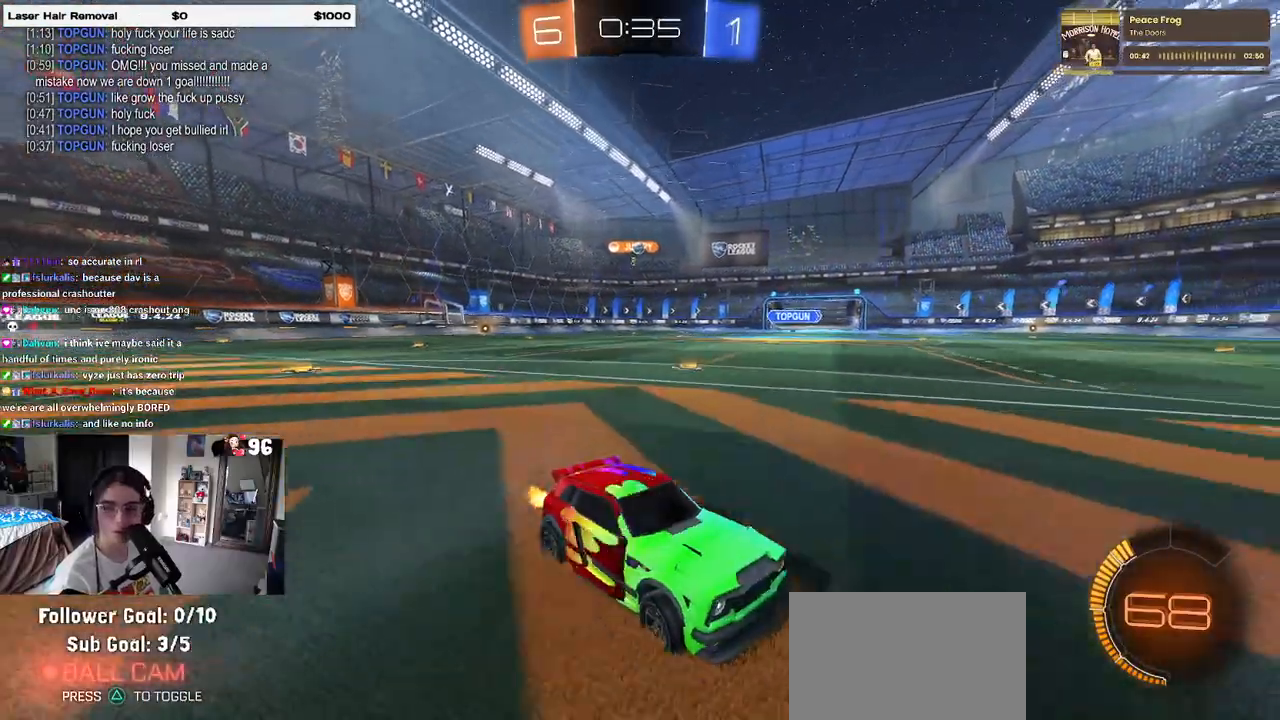
{"buttons": [], "left_stick": "right", "right_stick": "center", "events": [[183, "SQUARE", "down"], [317, "SQUARE", "up"]]}
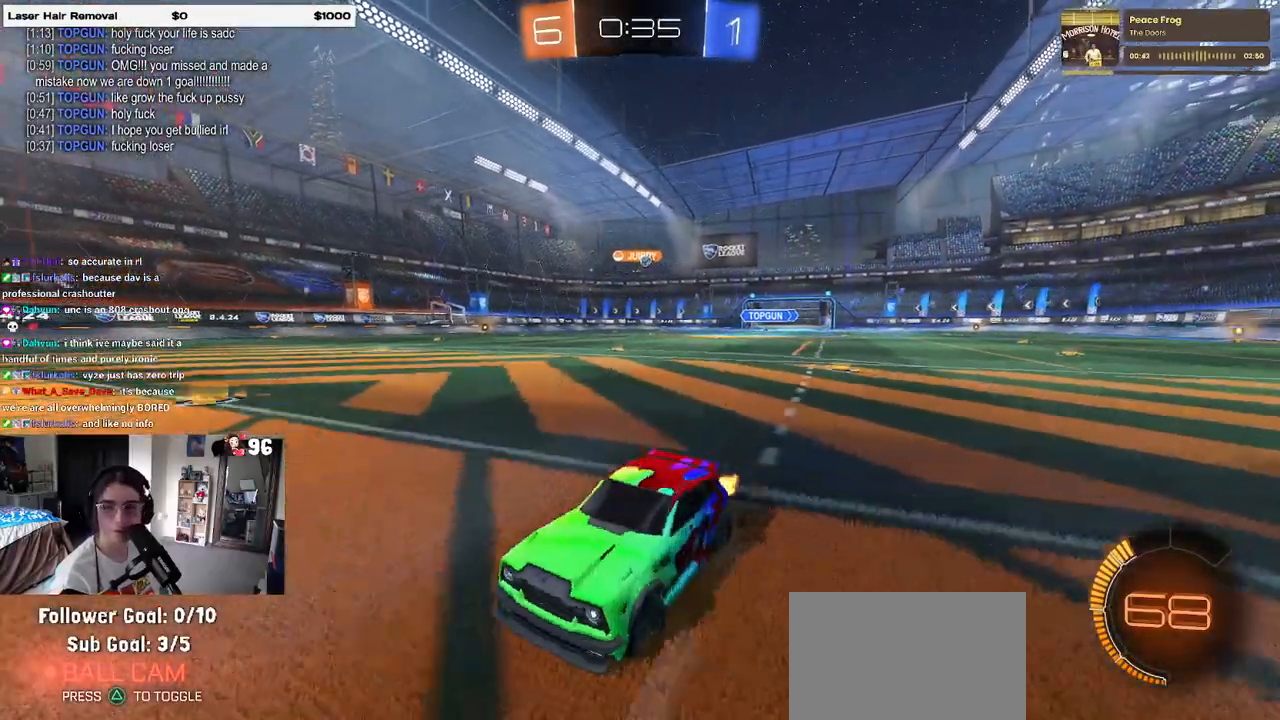
{"buttons": [], "left_stick": "right", "right_stick": "center", "events": []}
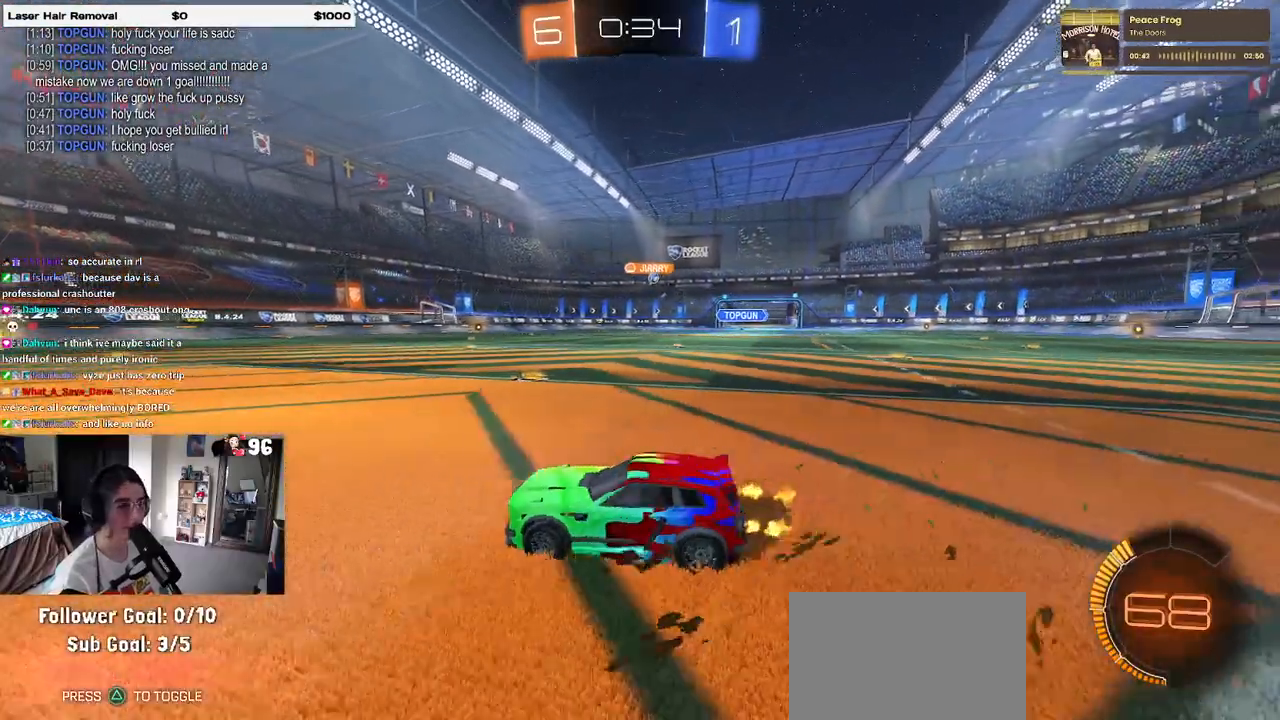
{"buttons": [], "left_stick": "right", "right_stick": "center", "events": []}
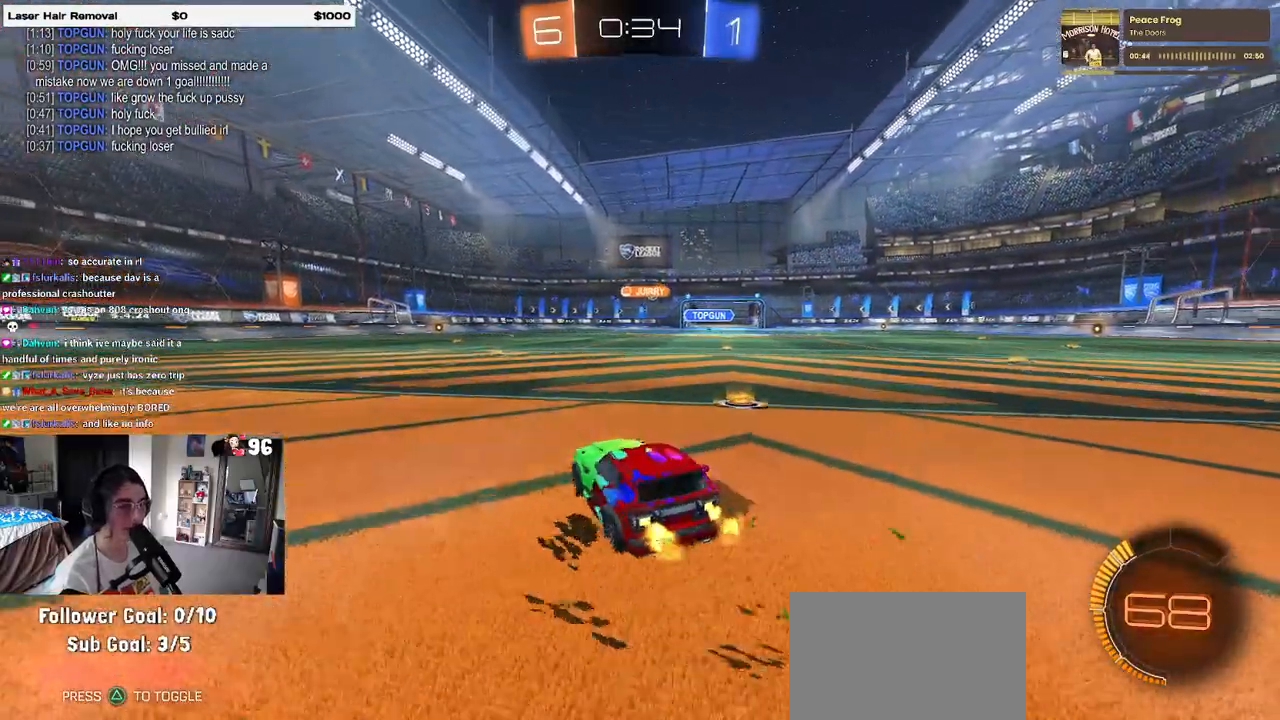
{"buttons": [], "left_stick": "center", "right_stick": "center", "events": [[433, "left_stick", "center"]]}
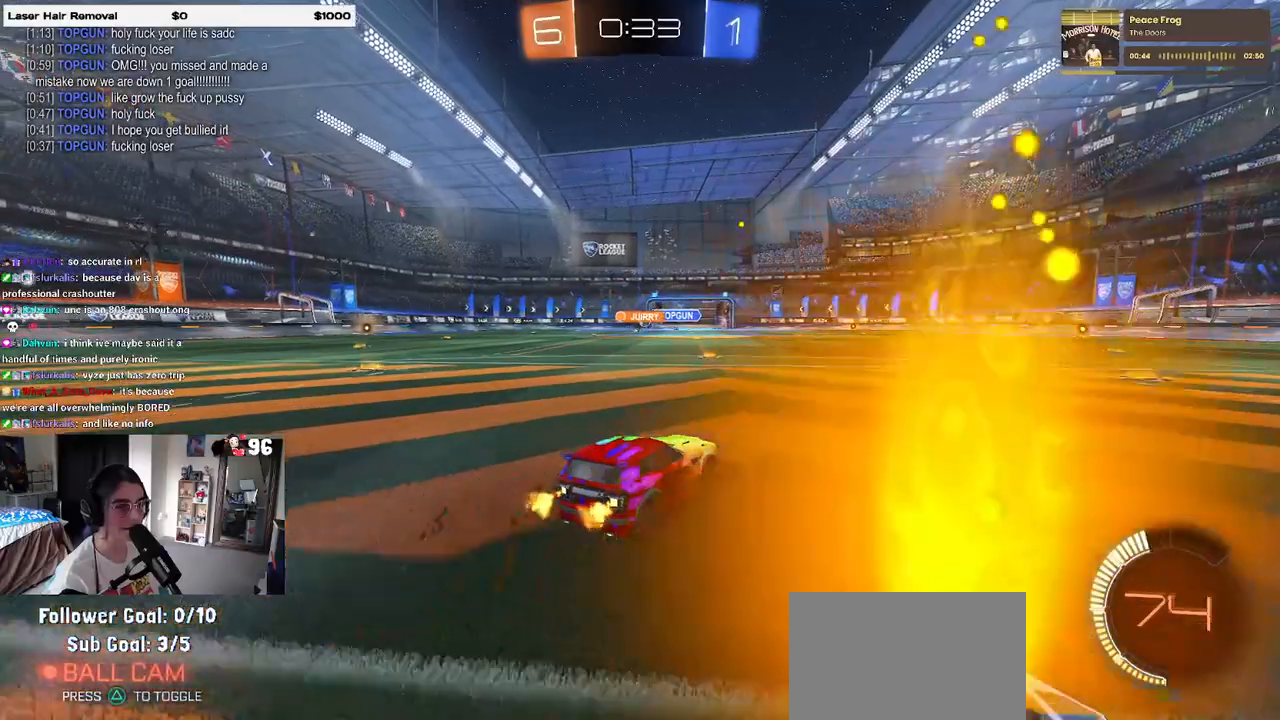
{"buttons": [], "left_stick": "left", "right_stick": "center", "events": [[417, "left_stick", "left"]]}
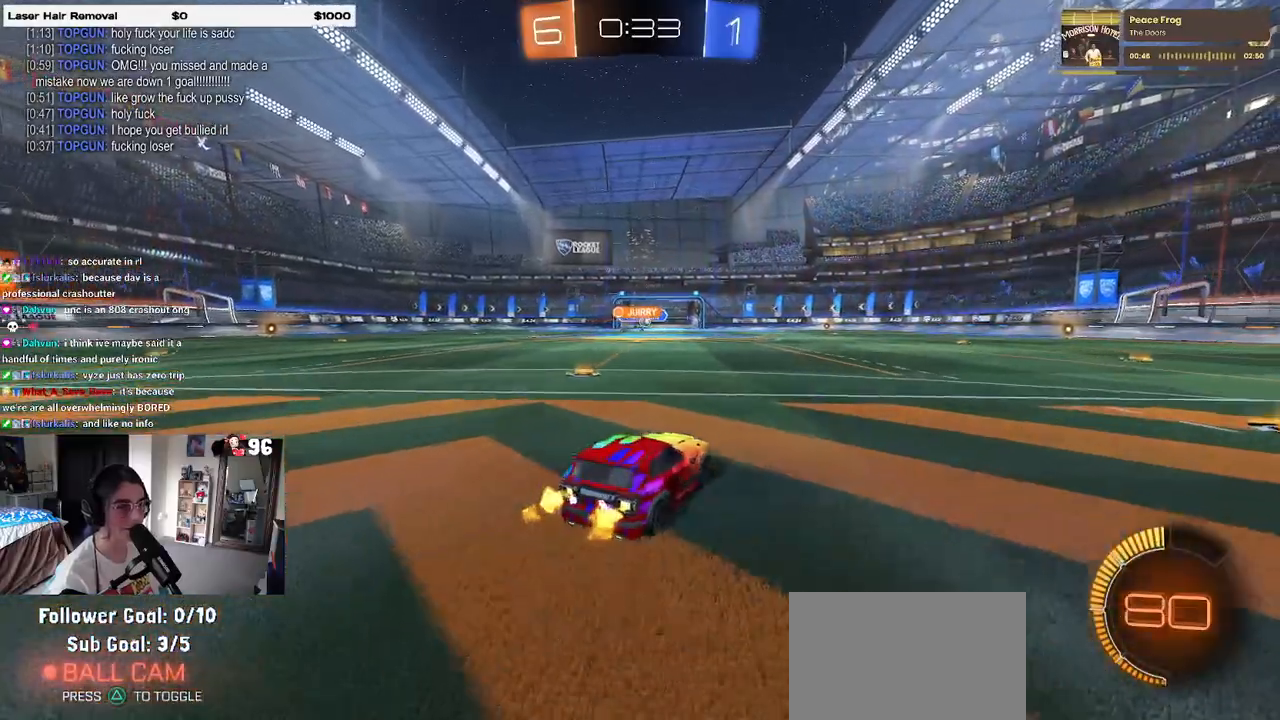
{"buttons": [], "left_stick": "right", "right_stick": "center", "events": [[100, "left_stick", "center"], [250, "left_stick", "right"]]}
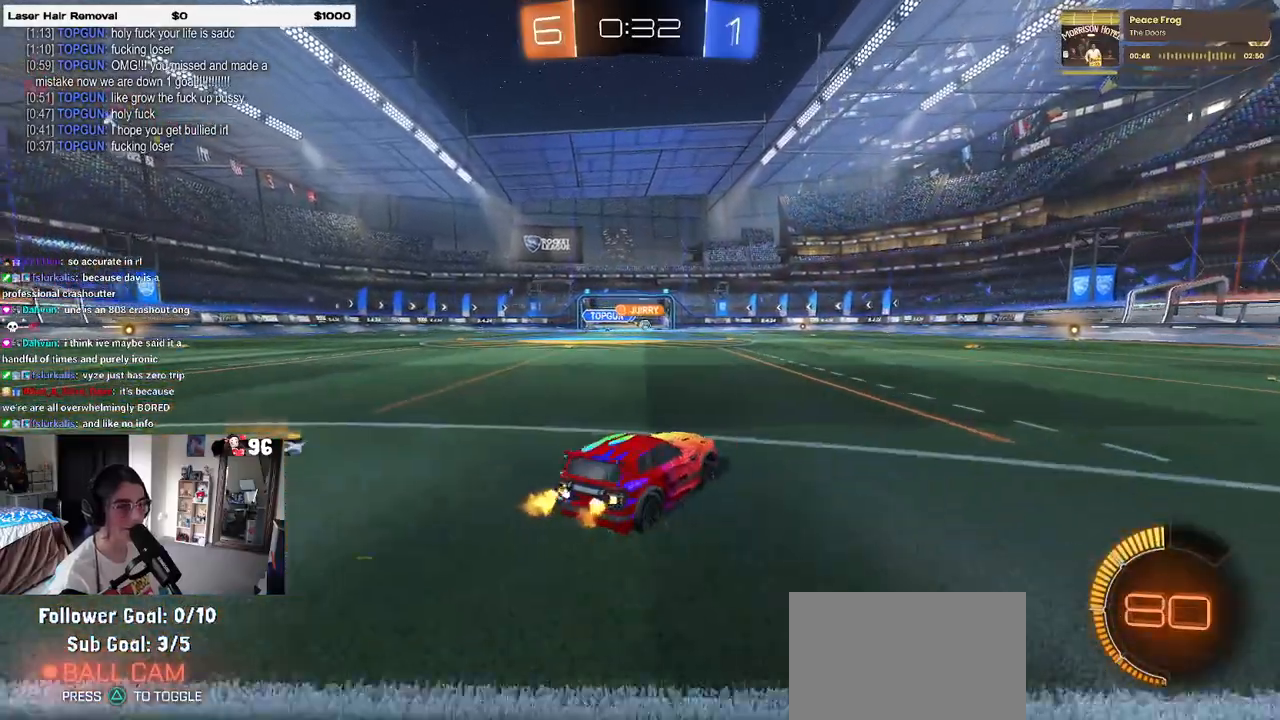
{"buttons": [], "left_stick": "center", "right_stick": "center", "events": [[33, "left_stick", "center"], [67, "CROSS", "down"], [100, "left_stick", "up-left"], [117, "CROSS", "up"], [183, "left_stick", "up"], [300, "left_stick", "center"]]}
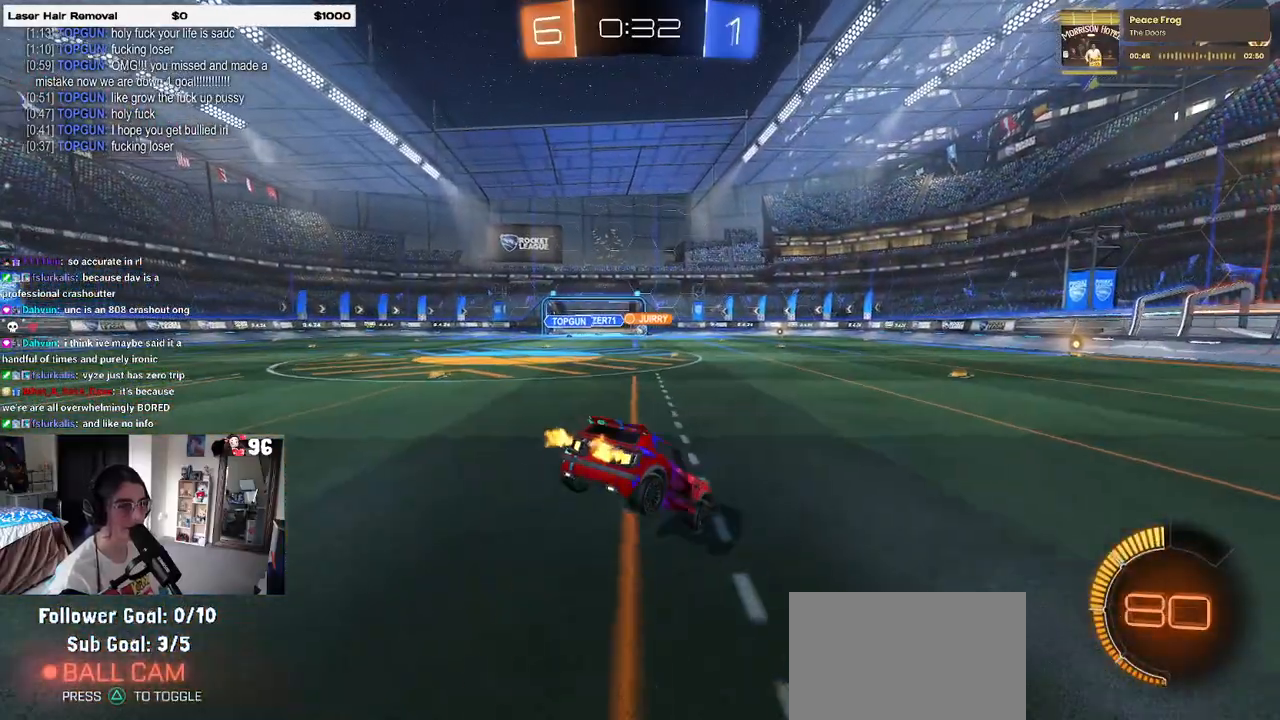
{"buttons": [], "left_stick": "center", "right_stick": "center", "events": [[233, "left_stick", "down"], [500, "left_stick", "center"]]}
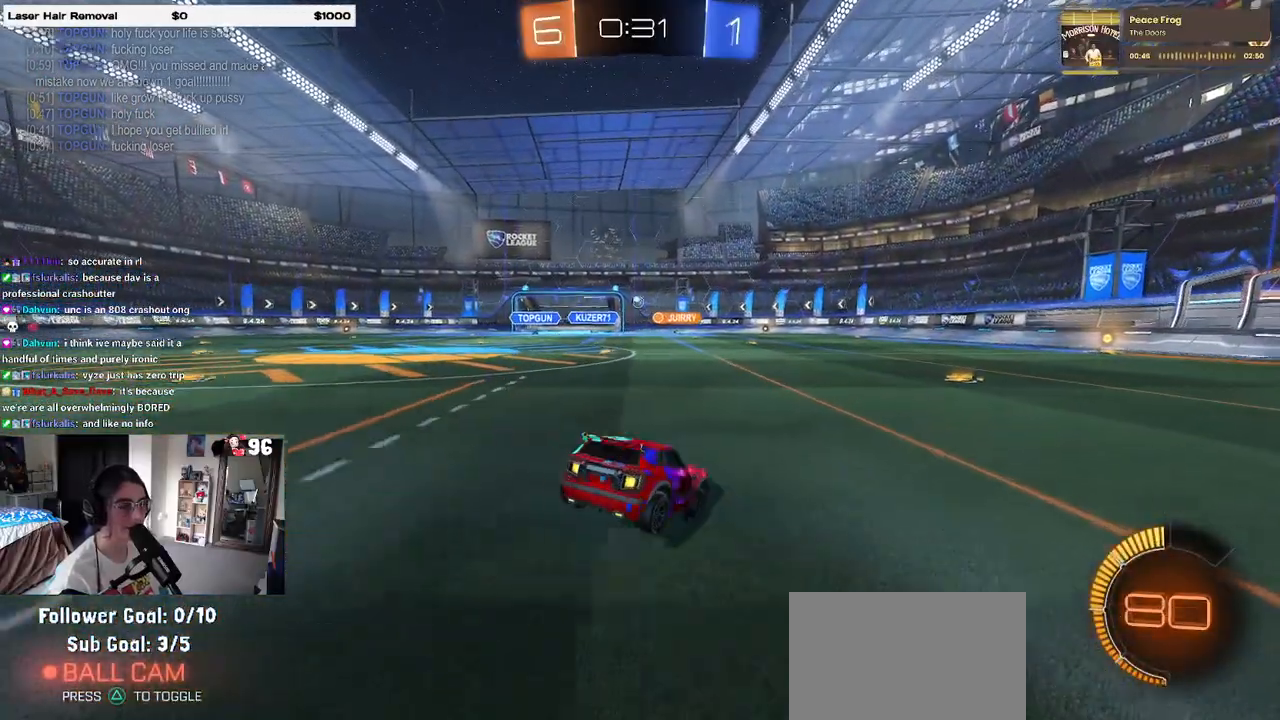
{"buttons": ["CROSS"], "left_stick": "down", "right_stick": "center", "events": [[33, "left_stick", "up"], [67, "CROSS", "down"], [133, "CROSS", "up"], [167, "left_stick", "down-right"], [267, "left_stick", "down"], [433, "CROSS", "down"]]}
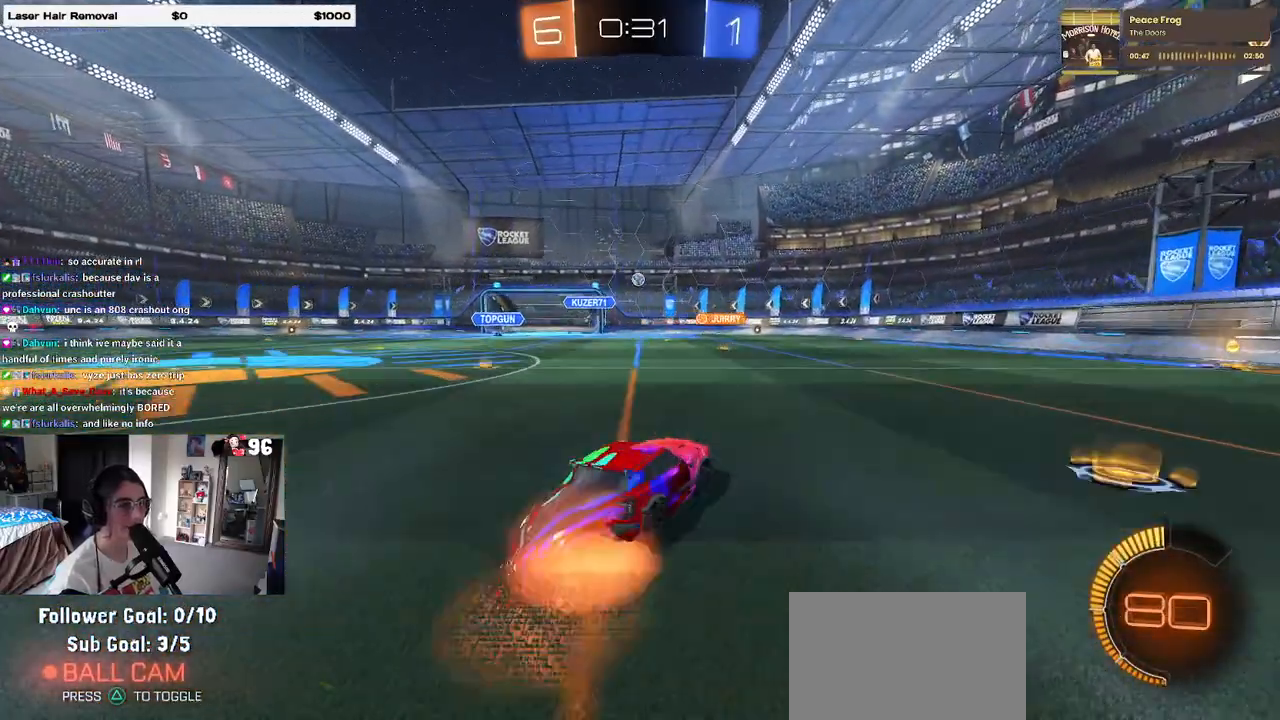
{"buttons": [], "left_stick": "center", "right_stick": "center", "events": [[17, "CROSS", "up"], [33, "left_stick", "right"], [100, "left_stick", "up"], [217, "left_stick", "left"], [383, "left_stick", "center"]]}
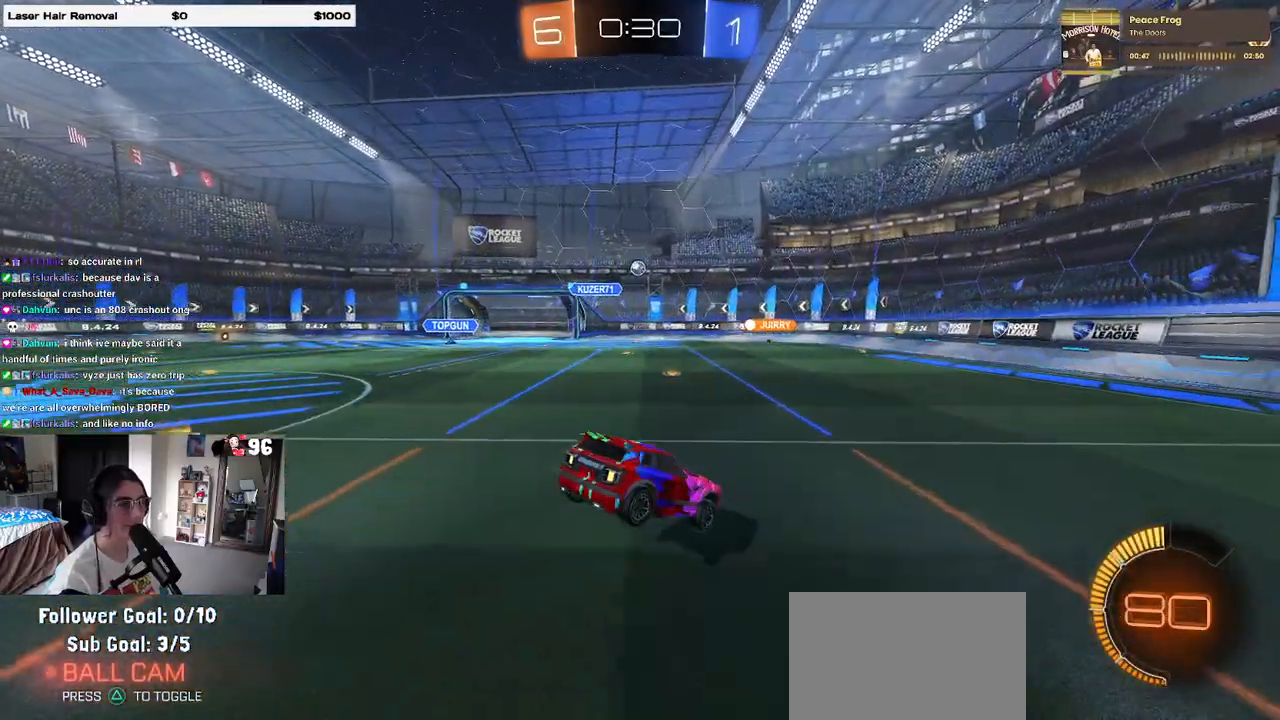
{"buttons": [], "left_stick": "down", "right_stick": "center", "events": [[83, "left_stick", "left"], [217, "left_stick", "center"], [317, "left_stick", "up-right"], [383, "CROSS", "down"], [433, "left_stick", "down"], [450, "CROSS", "up"]]}
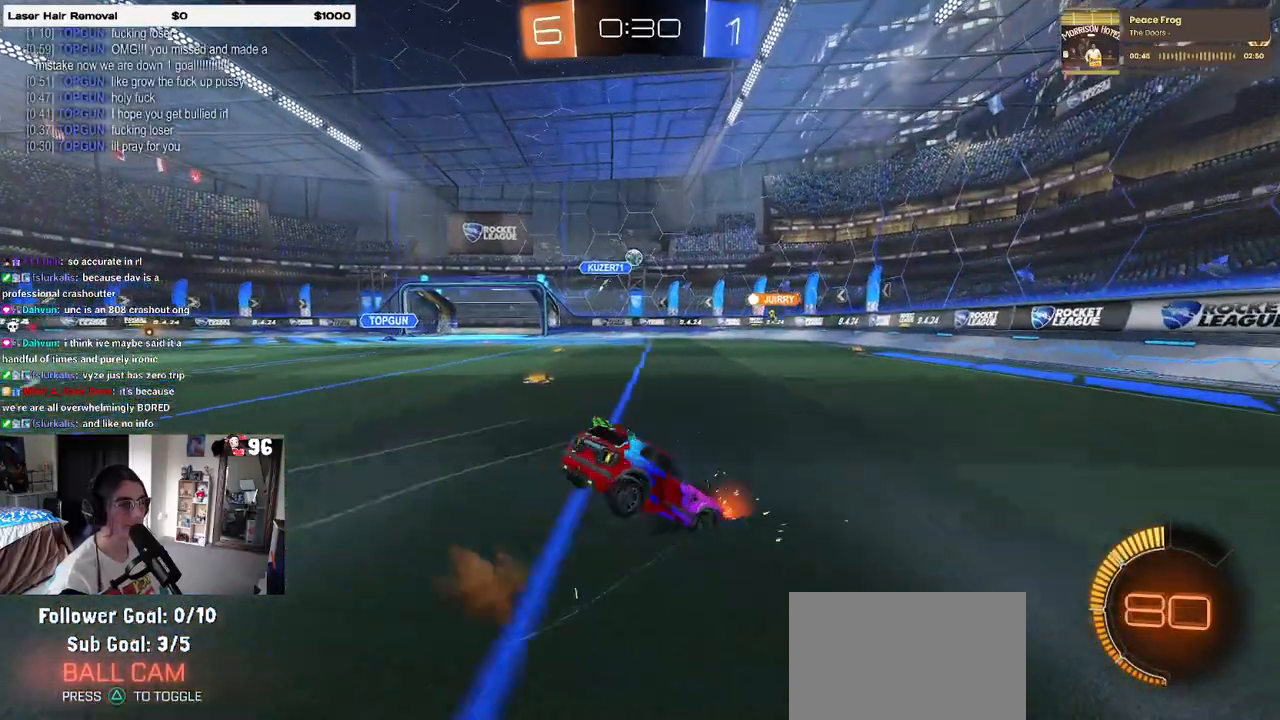
{"buttons": [], "left_stick": "down-right", "right_stick": "center", "events": [[467, "left_stick", "down-right"]]}